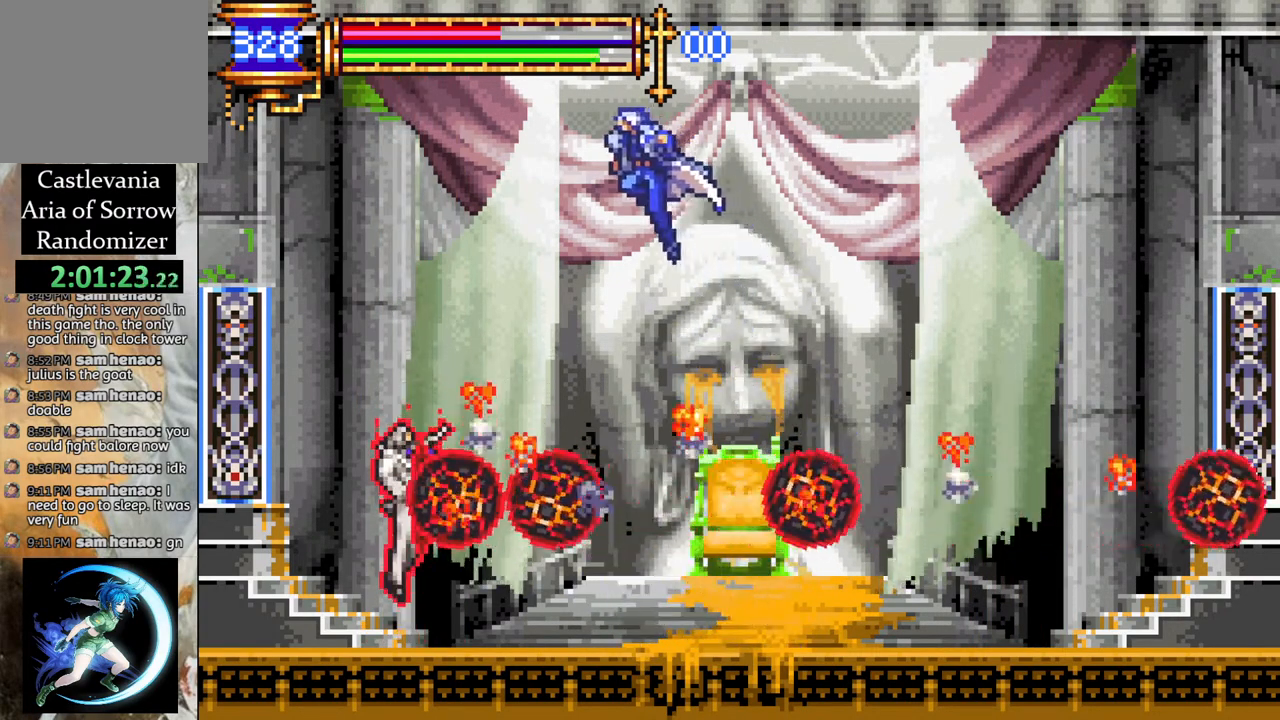
Gameplay with a controller (PlayStation layout); each line is a JSON object with the inputs held at the frame after it. "events" lists button and stick changes between this image and that frame as [ms after this image, input, new state], when the widget could be followed in between.
{"buttons": ["CROSS", "R1", "DPAD_RIGHT"], "left_stick": "center", "right_stick": "center", "events": [[50, "DPAD_UP", "down"], [133, "DPAD_UP", "up"], [200, "L1", "down"], [250, "CROSS", "down"], [283, "L1", "up"], [300, "DPAD_UP", "down"], [333, "DPAD_RIGHT", "down"], [400, "DPAD_UP", "up"], [417, "R1", "down"]]}
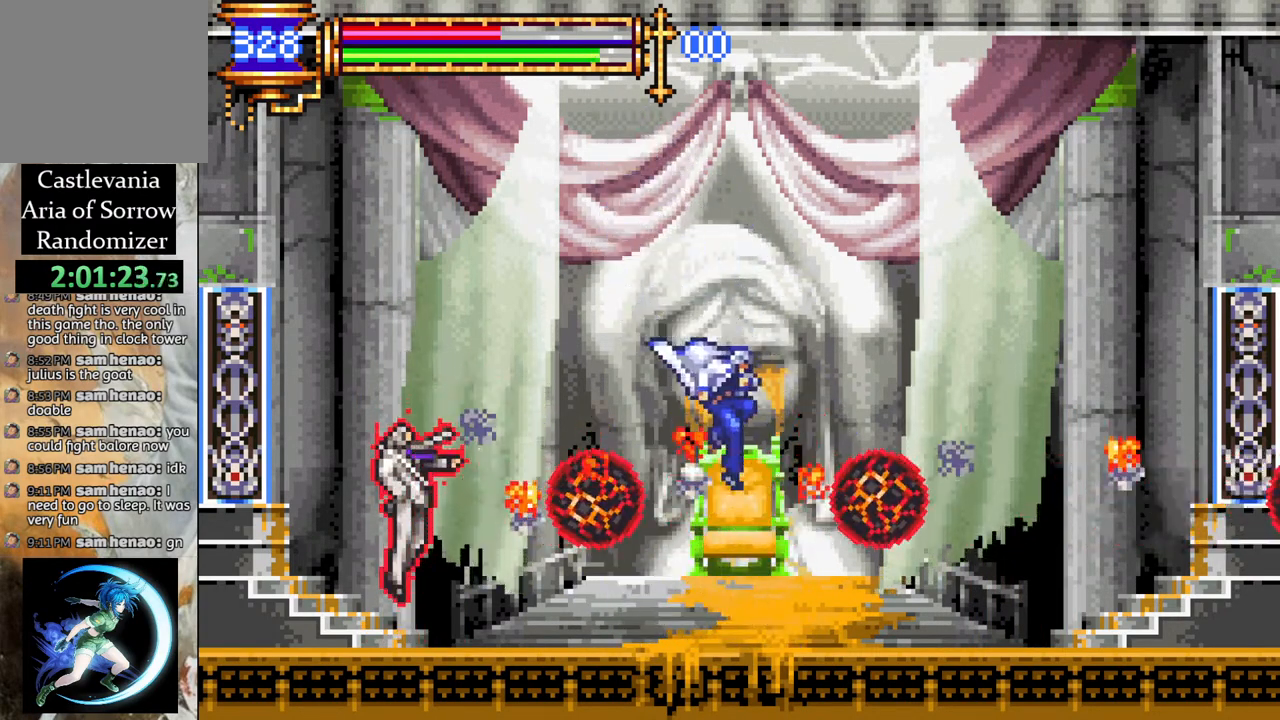
{"buttons": ["DPAD_DOWN", "DPAD_RIGHT"], "left_stick": "center", "right_stick": "center", "events": [[283, "CROSS", "up"], [467, "DPAD_DOWN", "down"], [483, "R1", "up"]]}
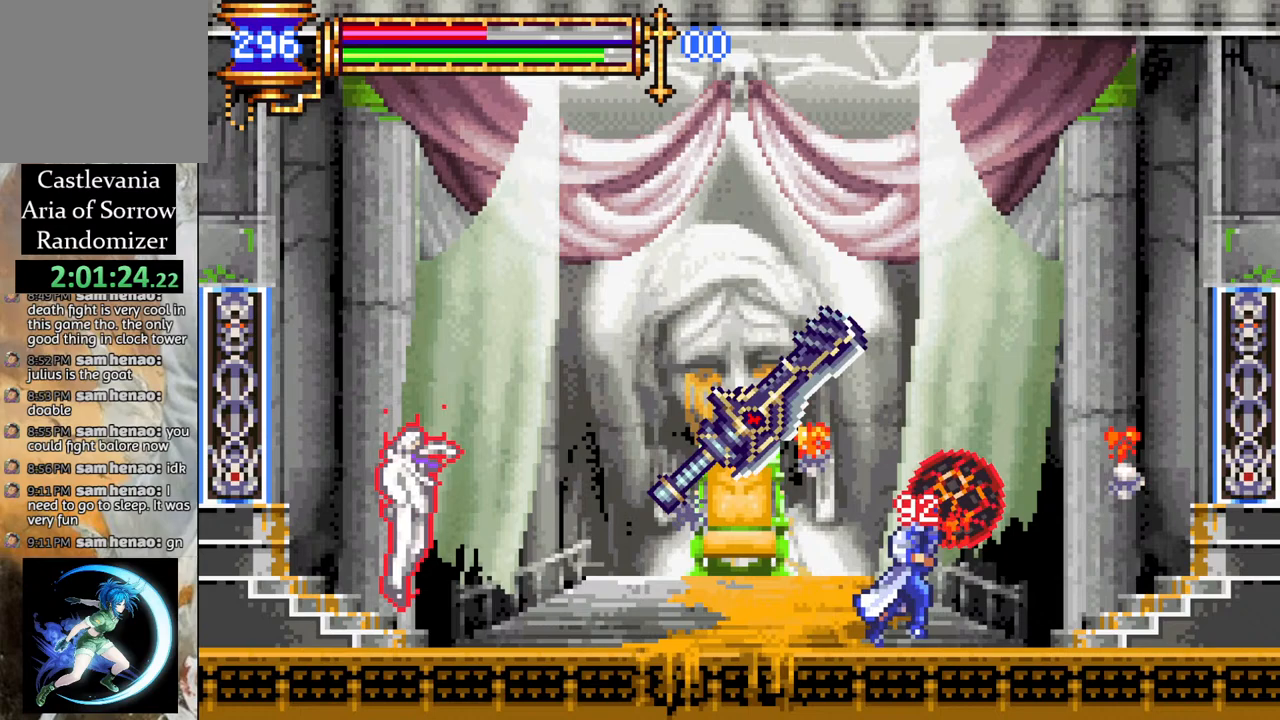
{"buttons": ["DPAD_LEFT"], "left_stick": "center", "right_stick": "center", "events": [[200, "DPAD_RIGHT", "up"], [267, "DPAD_LEFT", "down"], [333, "DPAD_DOWN", "up"], [333, "R1", "down"], [450, "R1", "up"]]}
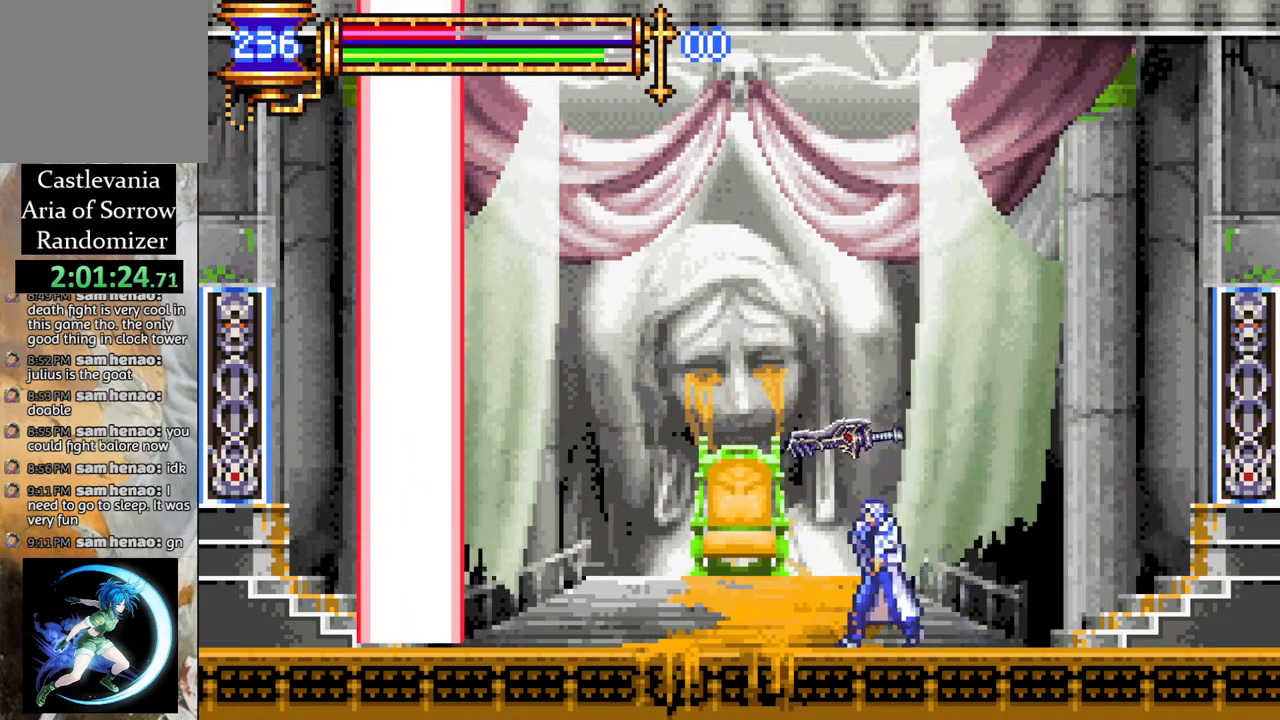
{"buttons": ["DPAD_LEFT"], "left_stick": "center", "right_stick": "center", "events": []}
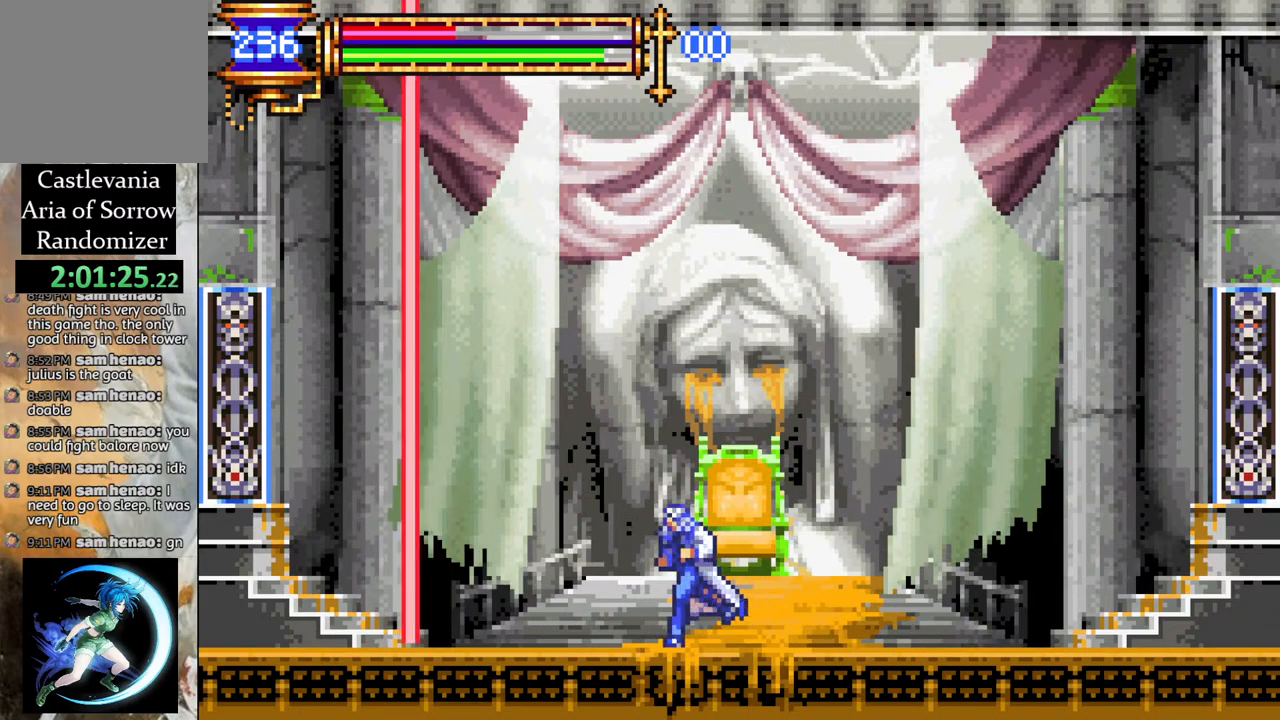
{"buttons": ["DPAD_RIGHT"], "left_stick": "center", "right_stick": "center", "events": [[83, "DPAD_LEFT", "up"], [333, "DPAD_RIGHT", "down"]]}
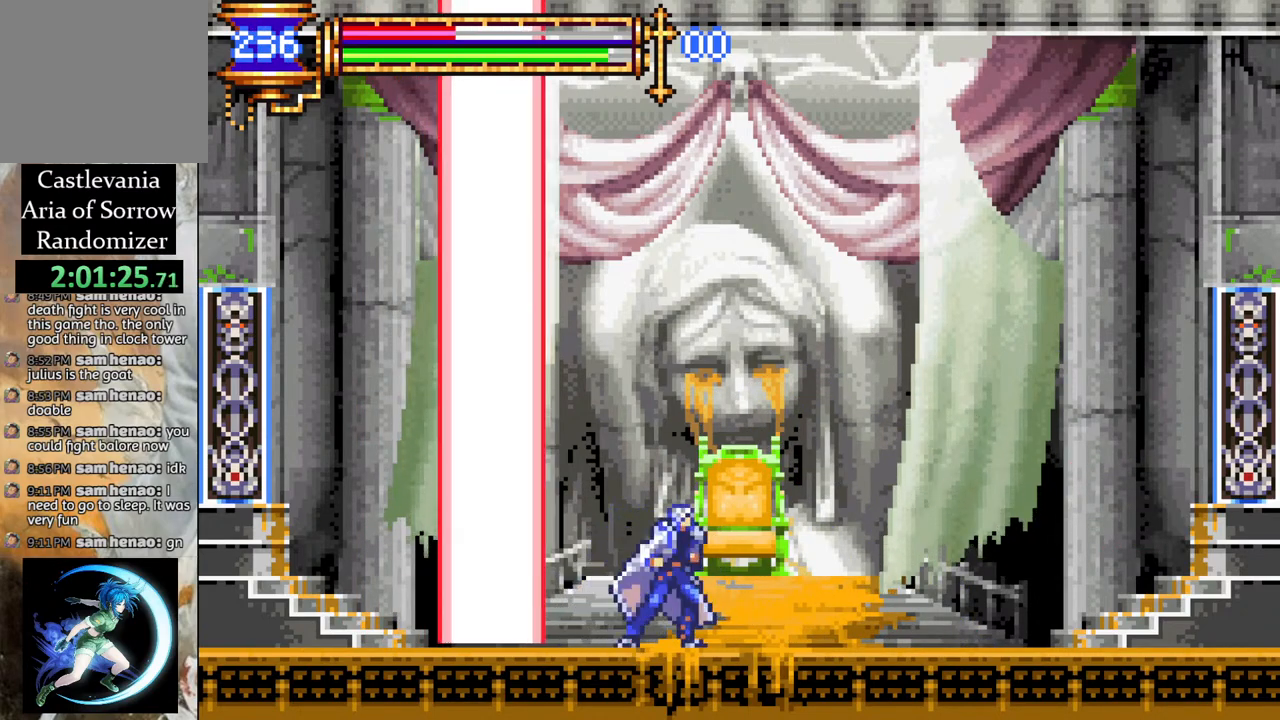
{"buttons": [], "left_stick": "center", "right_stick": "center", "events": [[217, "DPAD_RIGHT", "up"], [283, "CROSS", "down"], [283, "DPAD_LEFT", "down"], [333, "CIRCLE", "down"], [350, "CROSS", "up"], [383, "CIRCLE", "up"], [383, "DPAD_LEFT", "up"]]}
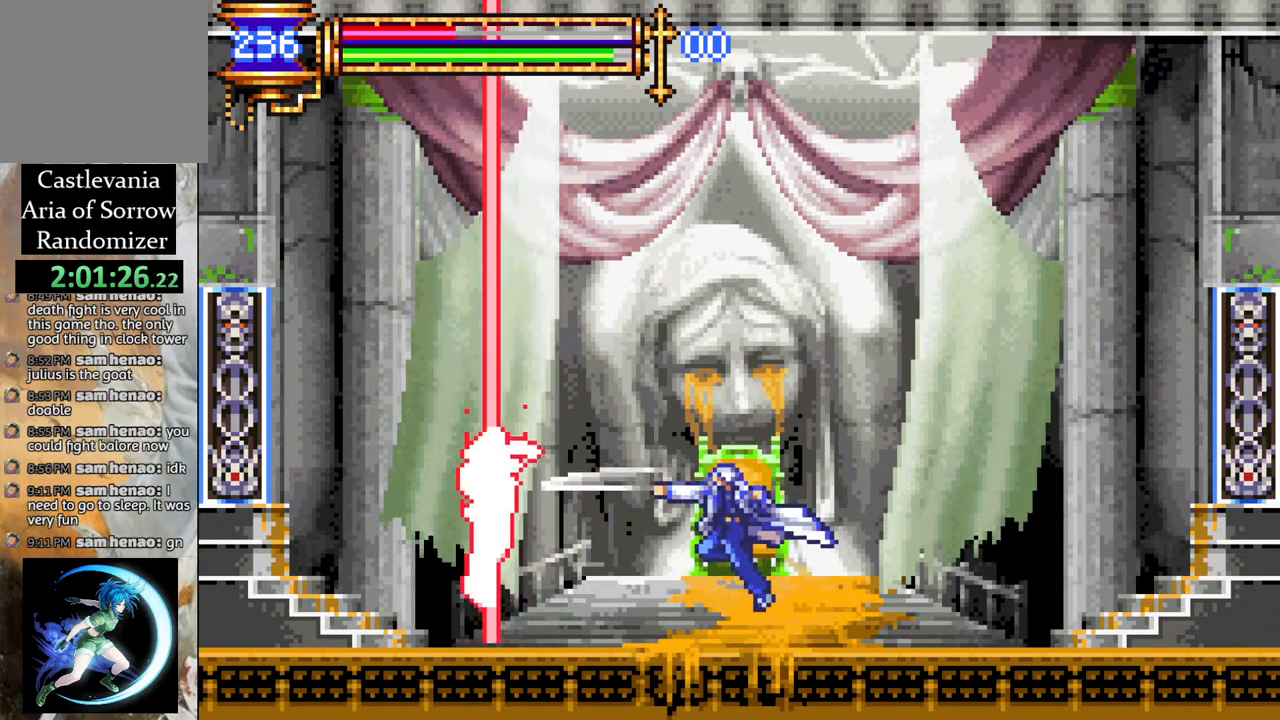
{"buttons": [], "left_stick": "center", "right_stick": "center", "events": [[117, "DPAD_LEFT", "down"], [167, "DPAD_LEFT", "up"], [183, "CROSS", "down"], [233, "CIRCLE", "down"], [233, "CROSS", "up"], [283, "CIRCLE", "up"]]}
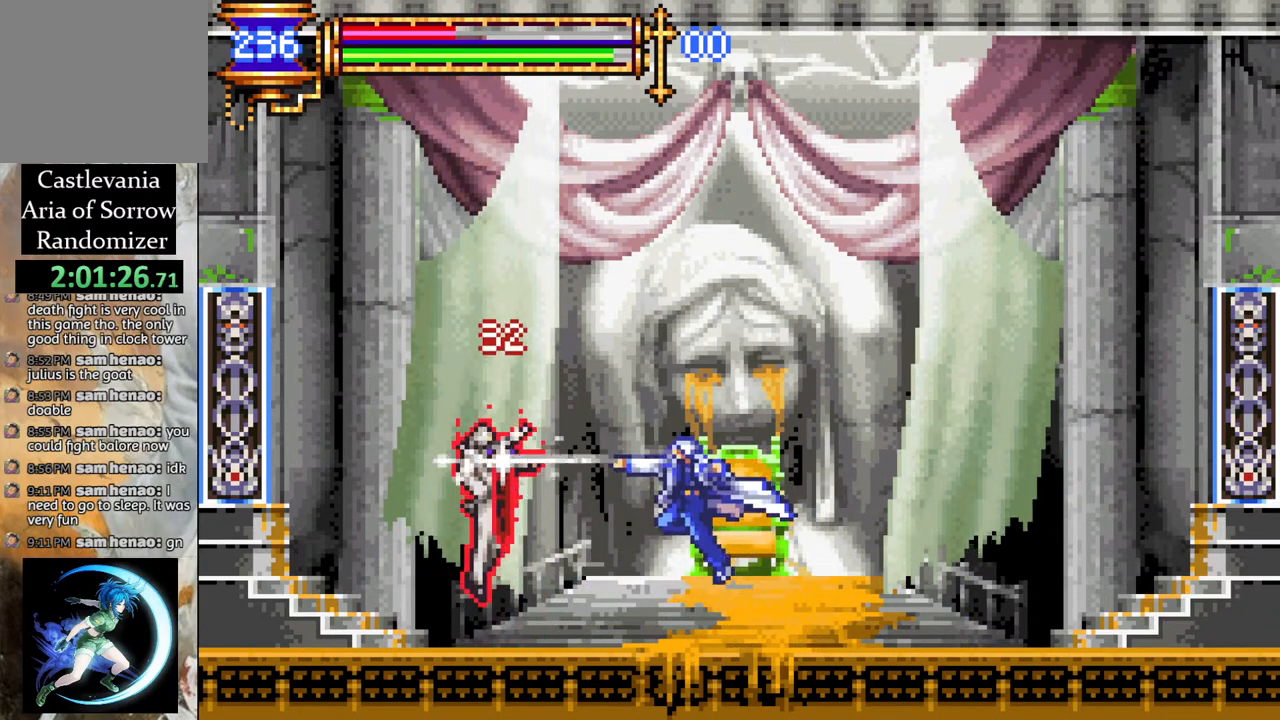
{"buttons": ["DPAD_RIGHT"], "left_stick": "center", "right_stick": "center", "events": [[133, "CROSS", "down"], [167, "CIRCLE", "down"], [167, "CROSS", "up"], [217, "CIRCLE", "up"], [383, "DPAD_RIGHT", "down"]]}
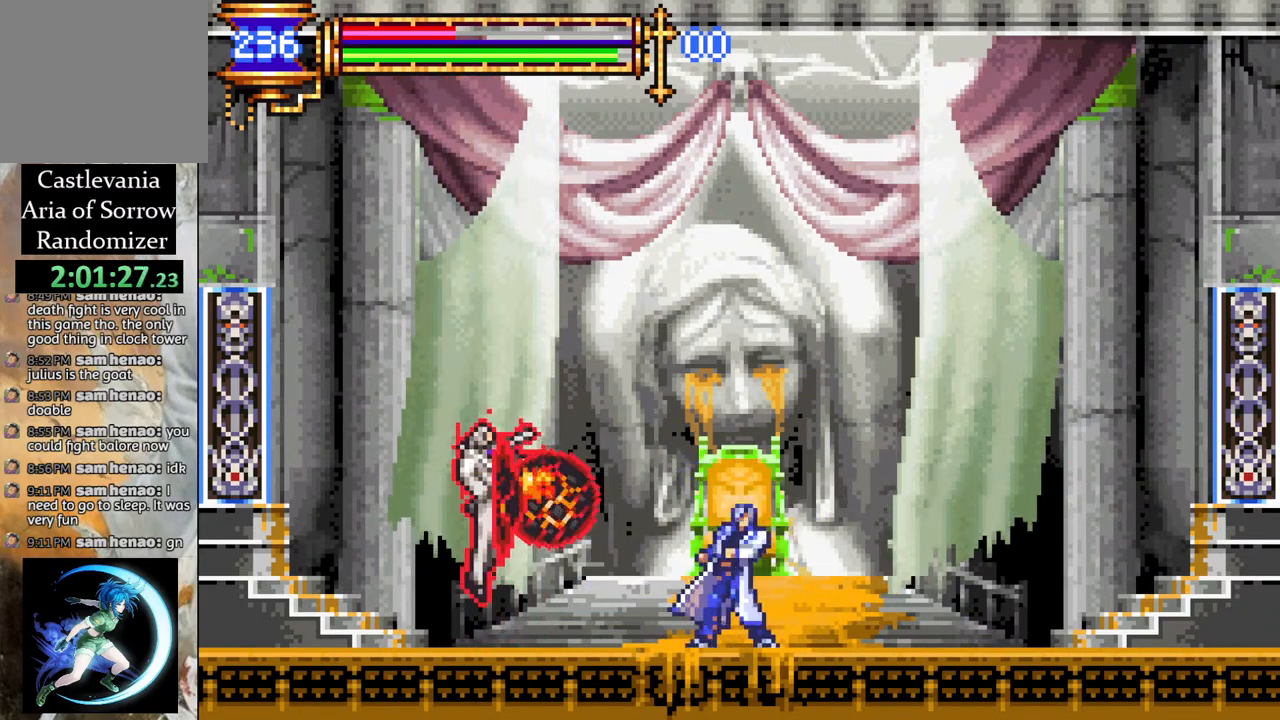
{"buttons": ["CROSS"], "left_stick": "center", "right_stick": "center", "events": [[167, "CROSS", "down"], [383, "DPAD_RIGHT", "up"]]}
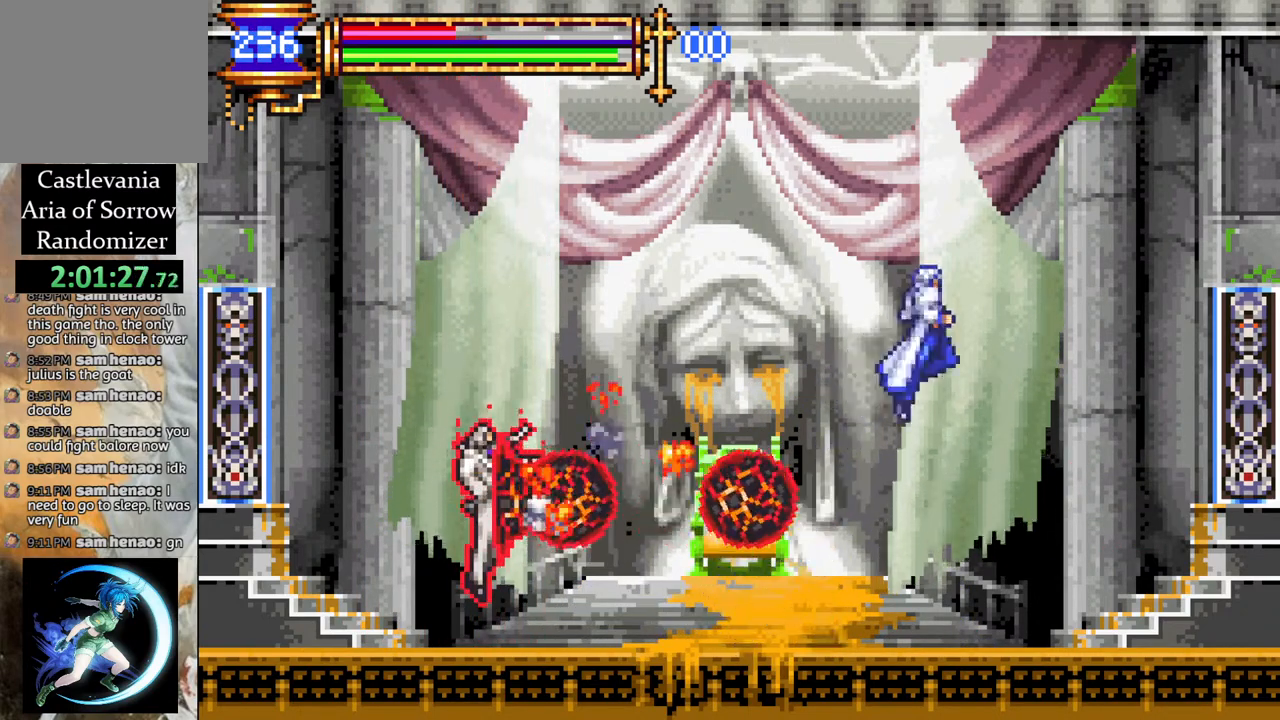
{"buttons": ["CROSS", "DPAD_RIGHT"], "left_stick": "center", "right_stick": "center", "events": [[33, "DPAD_RIGHT", "down"], [50, "CROSS", "up"], [200, "CROSS", "down"]]}
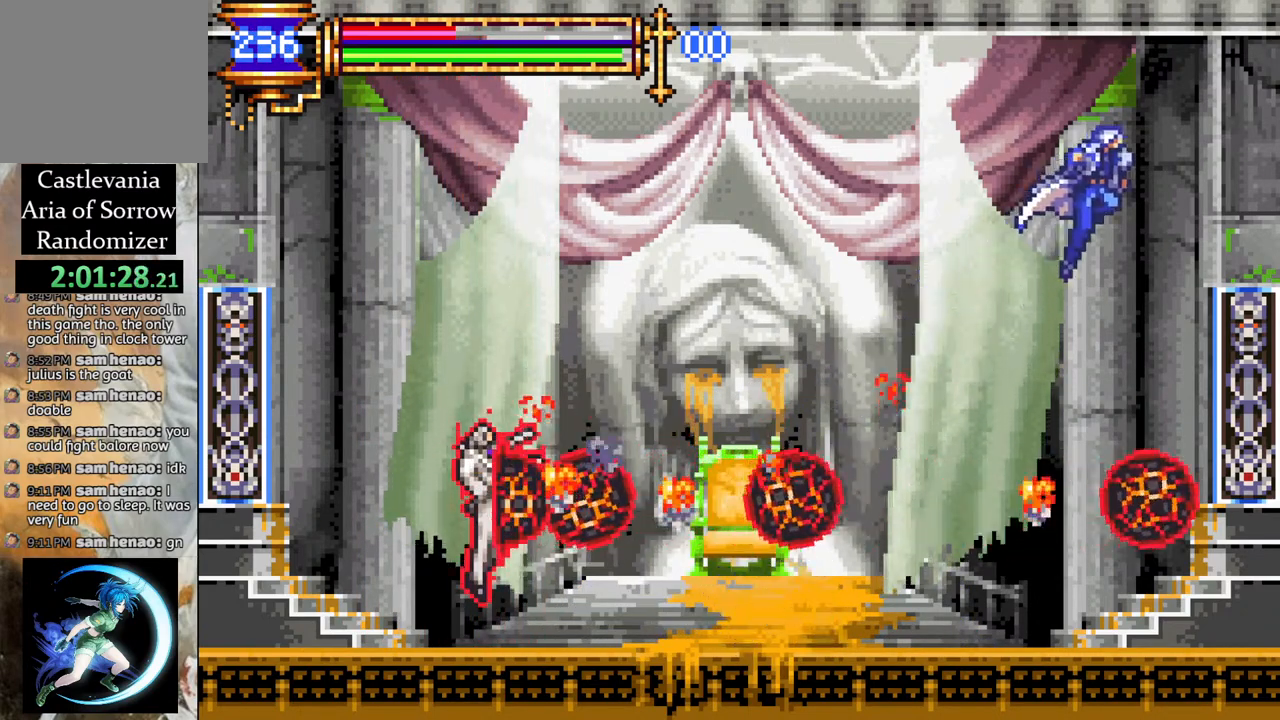
{"buttons": ["DPAD_DOWN", "DPAD_LEFT"], "left_stick": "center", "right_stick": "center", "events": [[17, "CROSS", "up"], [150, "DPAD_DOWN", "down"], [467, "DPAD_RIGHT", "up"], [500, "DPAD_LEFT", "down"]]}
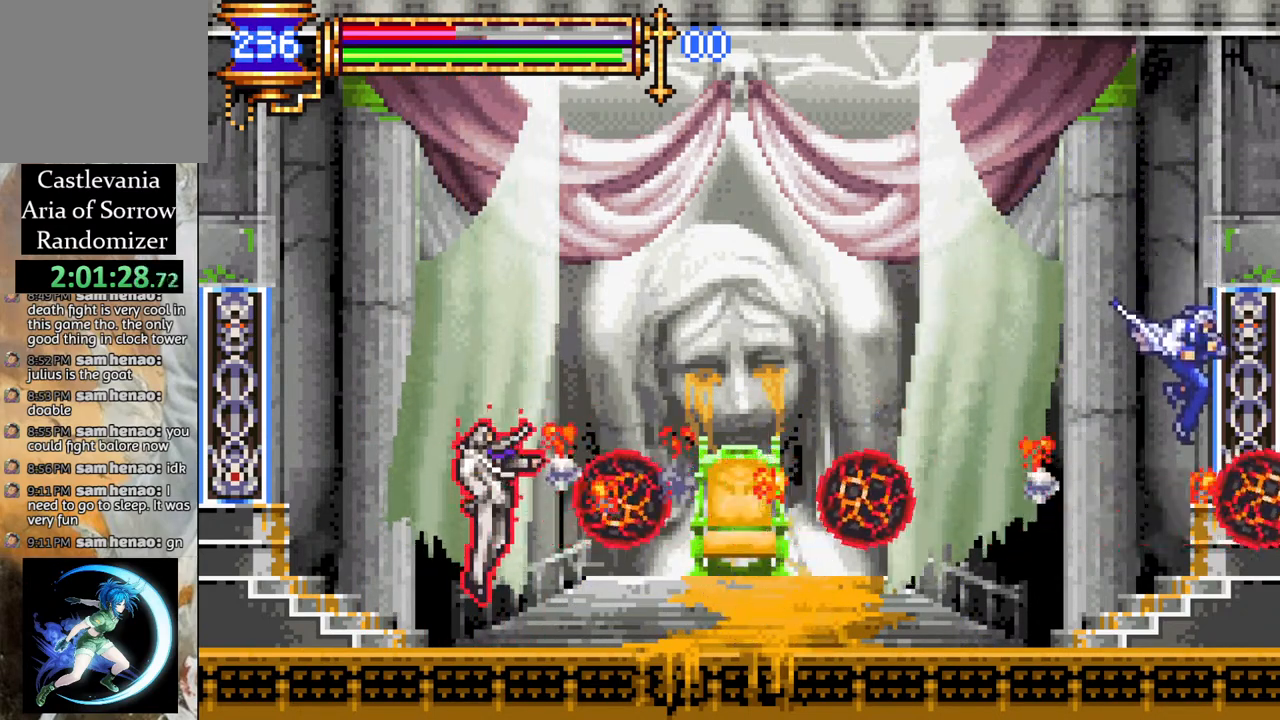
{"buttons": ["DPAD_DOWN", "DPAD_RIGHT"], "left_stick": "center", "right_stick": "center", "events": [[17, "DPAD_DOWN", "up"], [150, "DPAD_DOWN", "down"], [150, "DPAD_LEFT", "up"], [167, "DPAD_RIGHT", "down"]]}
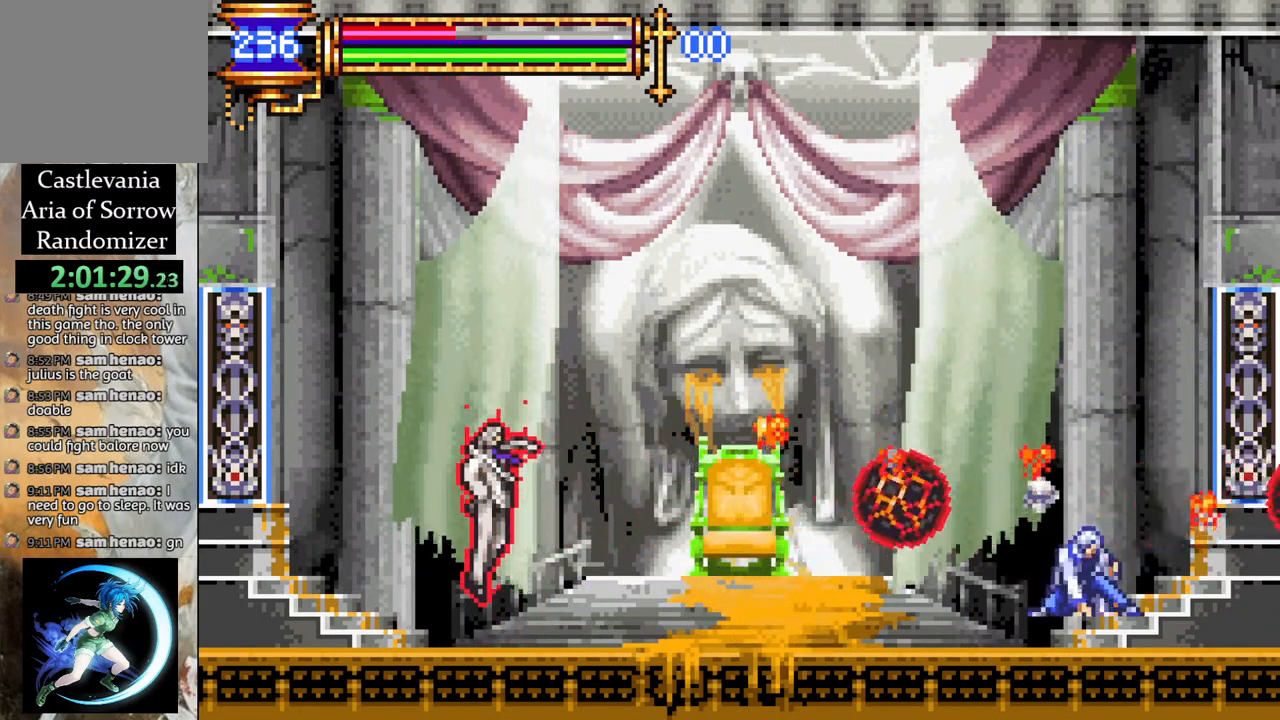
{"buttons": ["DPAD_LEFT"], "left_stick": "center", "right_stick": "center", "events": [[383, "DPAD_RIGHT", "up"], [433, "DPAD_LEFT", "down"], [450, "DPAD_DOWN", "up"]]}
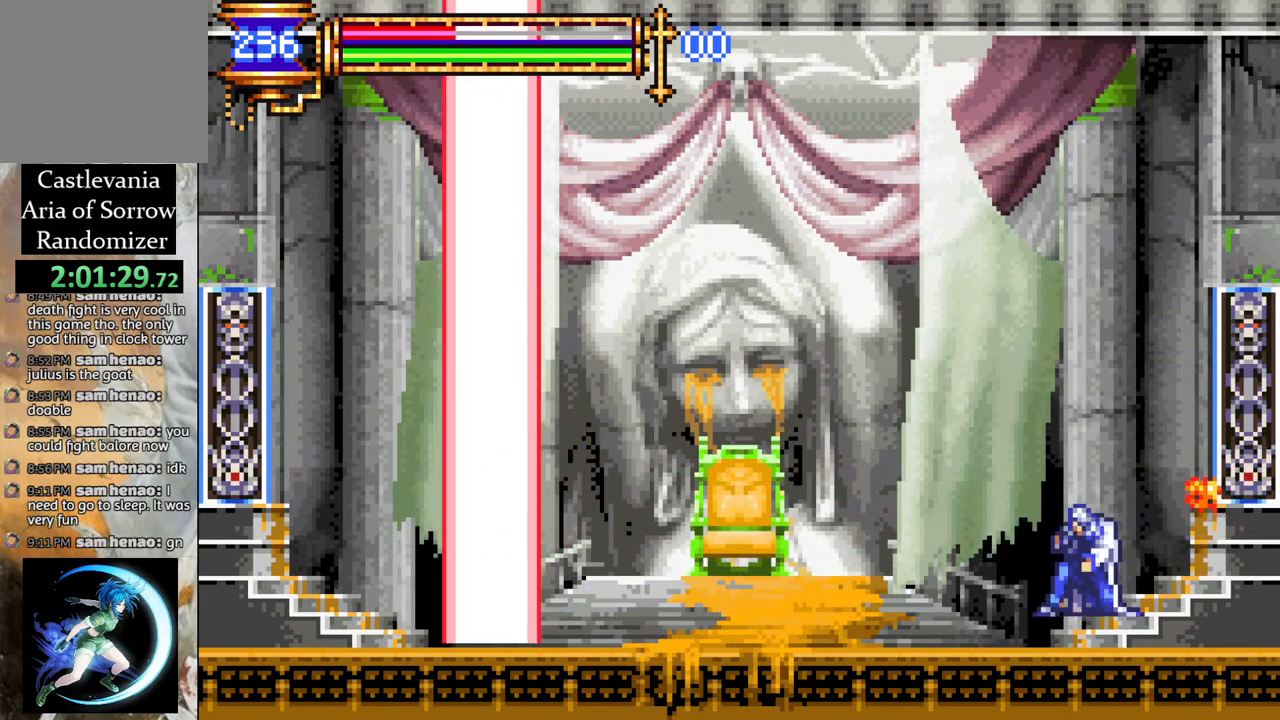
{"buttons": ["DPAD_LEFT"], "left_stick": "center", "right_stick": "center", "events": [[50, "CROSS", "down"], [100, "CIRCLE", "down"], [100, "CROSS", "up"], [150, "CIRCLE", "up"]]}
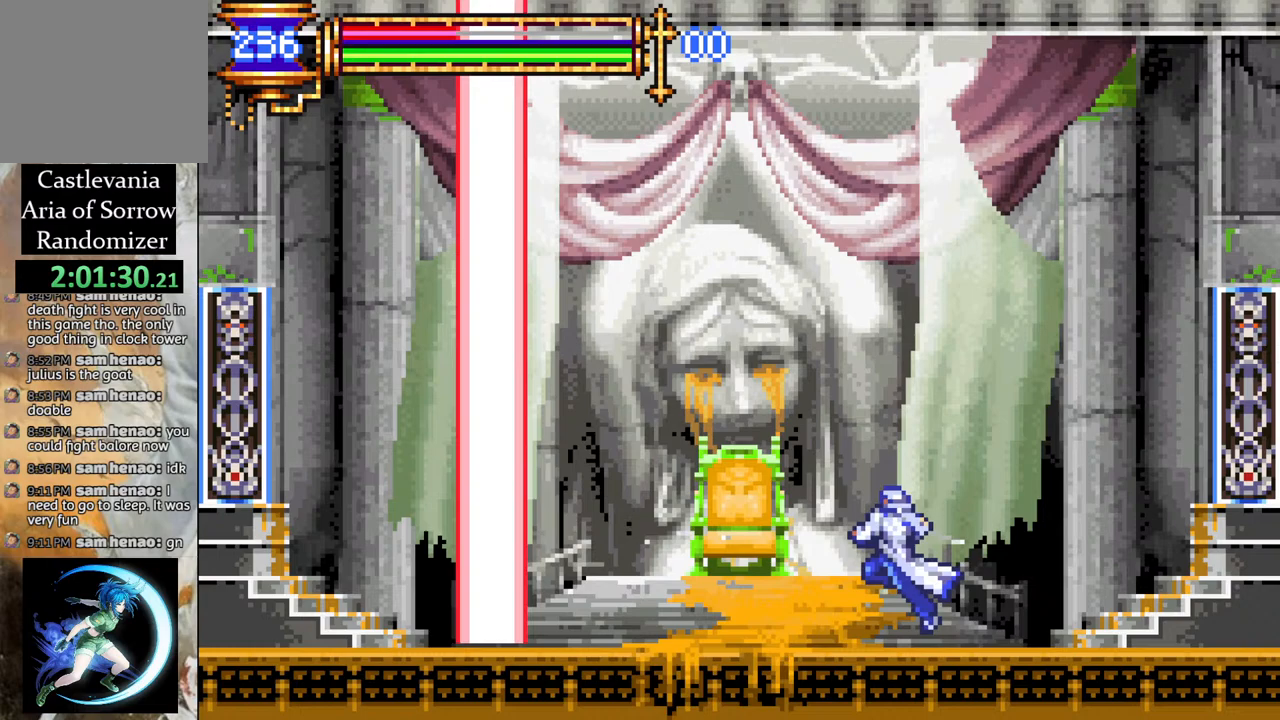
{"buttons": ["DPAD_LEFT"], "left_stick": "center", "right_stick": "center", "events": []}
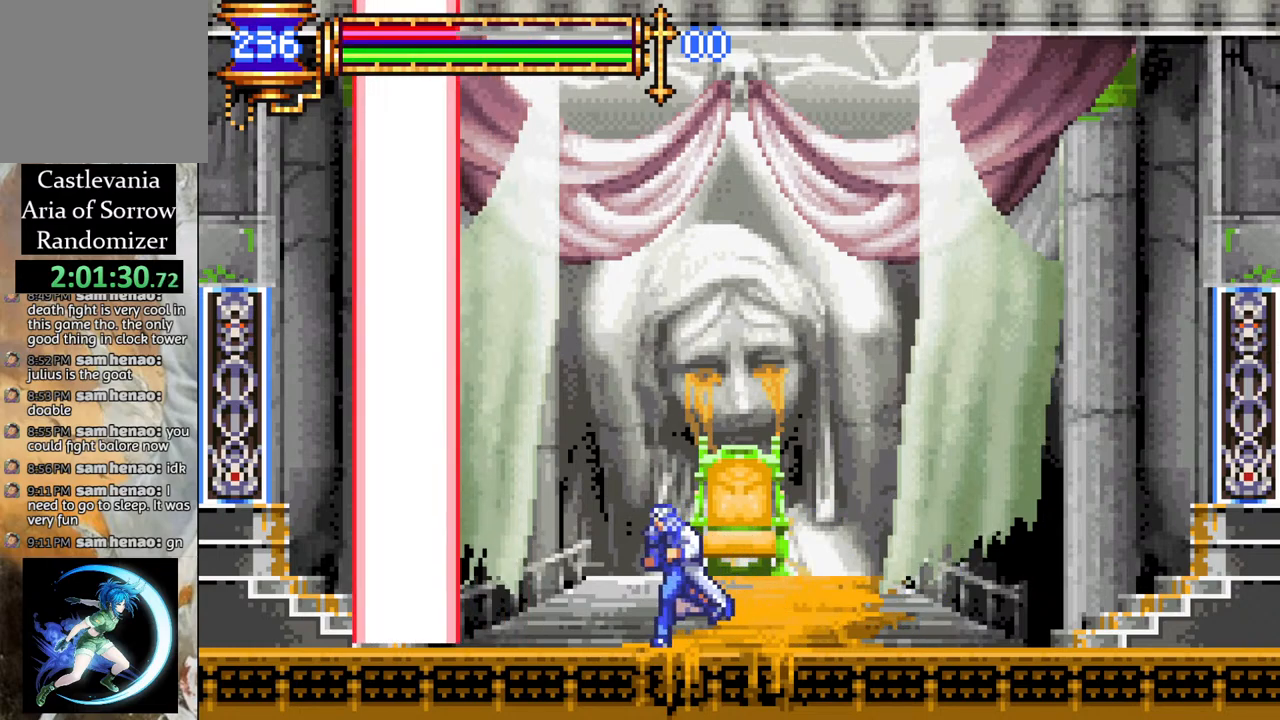
{"buttons": ["CROSS"], "left_stick": "center", "right_stick": "center", "events": [[17, "DPAD_LEFT", "up"], [500, "CROSS", "down"]]}
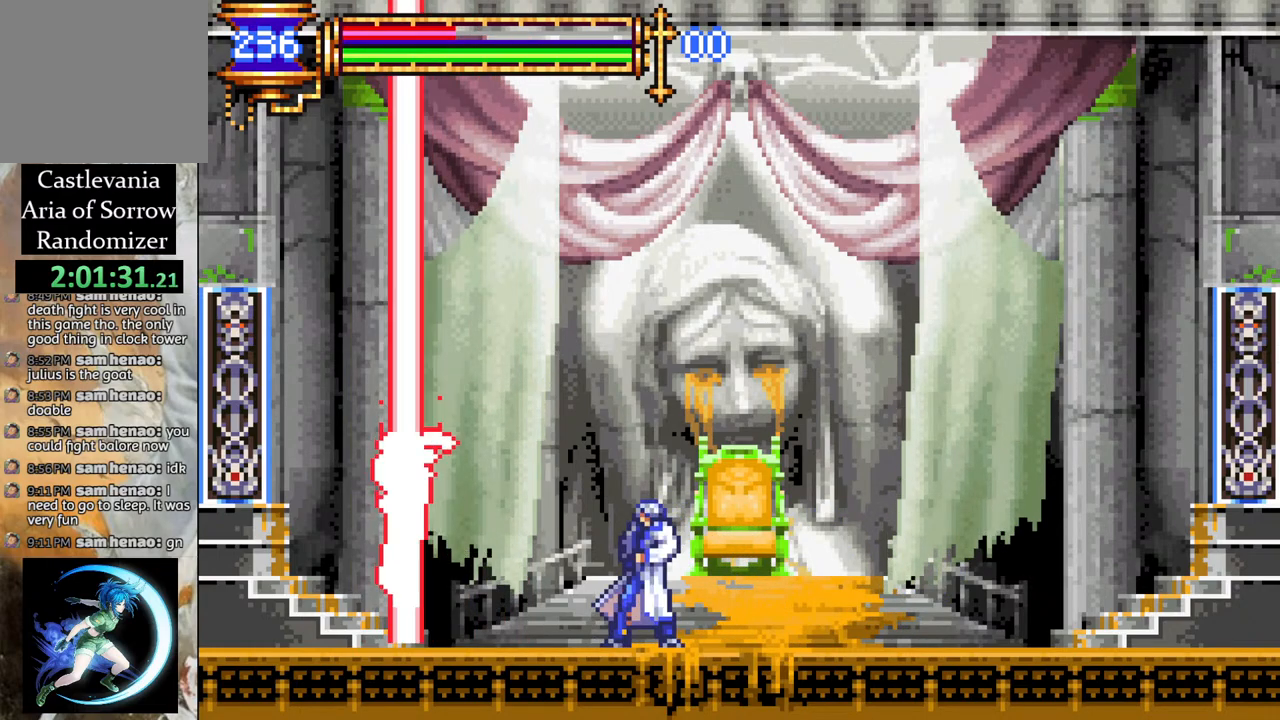
{"buttons": [], "left_stick": "center", "right_stick": "center", "events": [[50, "CIRCLE", "down"], [50, "CROSS", "up"], [83, "CIRCLE", "up"], [367, "DPAD_UP", "down"], [383, "CROSS", "down"], [417, "CIRCLE", "down"], [433, "CROSS", "up"], [450, "CIRCLE", "up"], [483, "DPAD_UP", "up"]]}
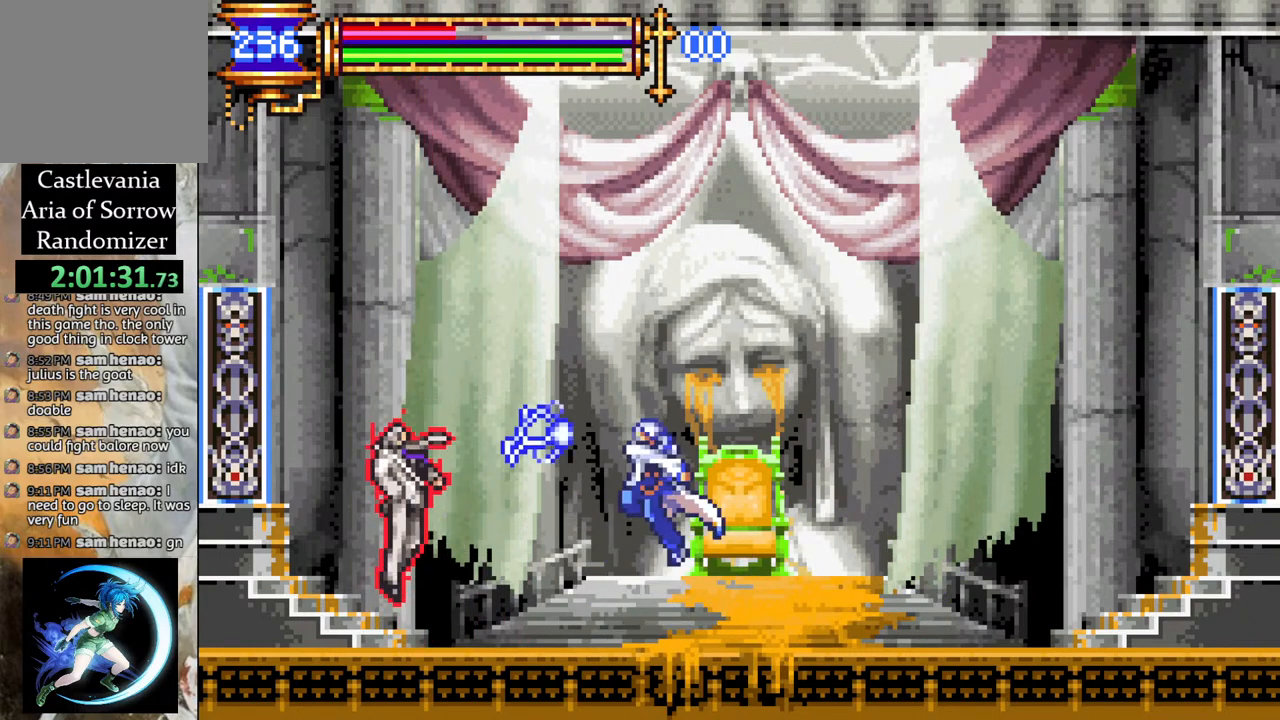
{"buttons": [], "left_stick": "center", "right_stick": "center", "events": [[283, "DPAD_UP", "down"], [317, "CROSS", "down"], [367, "CIRCLE", "down"], [367, "CROSS", "up"], [367, "DPAD_UP", "up"], [400, "CIRCLE", "up"]]}
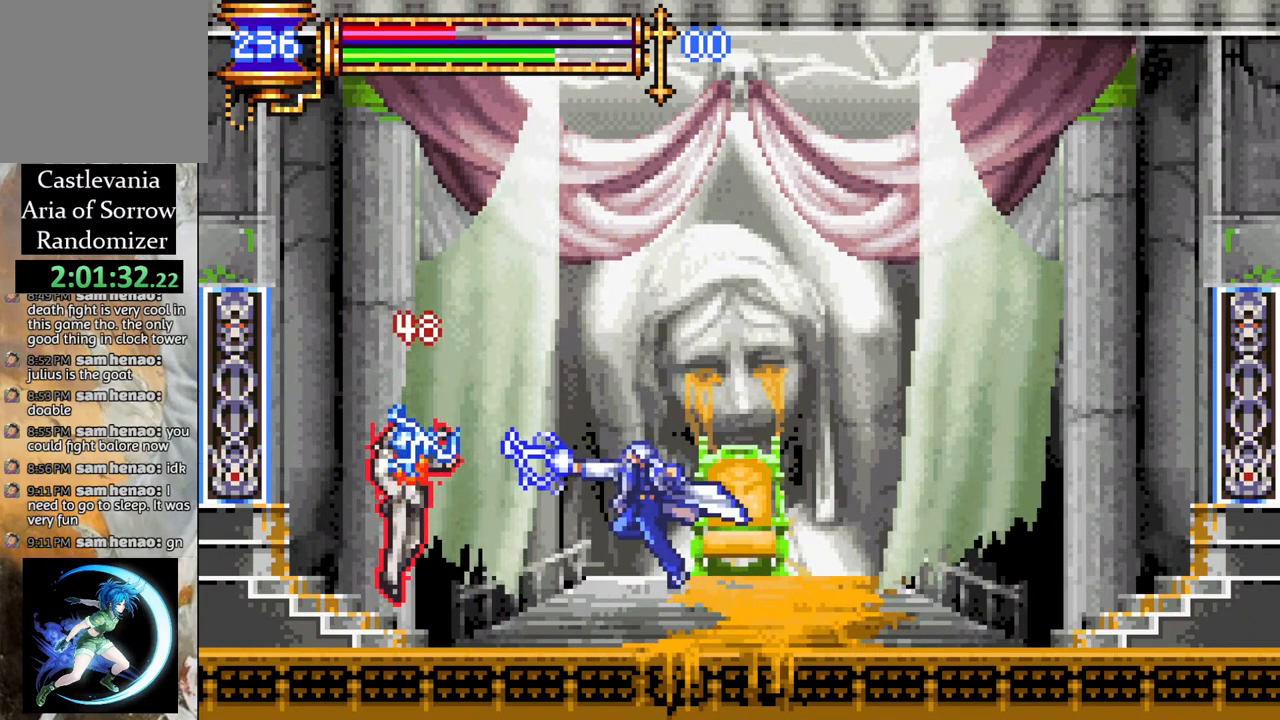
{"buttons": [], "left_stick": "center", "right_stick": "center", "events": [[217, "CROSS", "down"], [250, "CIRCLE", "down"], [267, "CROSS", "up"], [300, "CIRCLE", "up"]]}
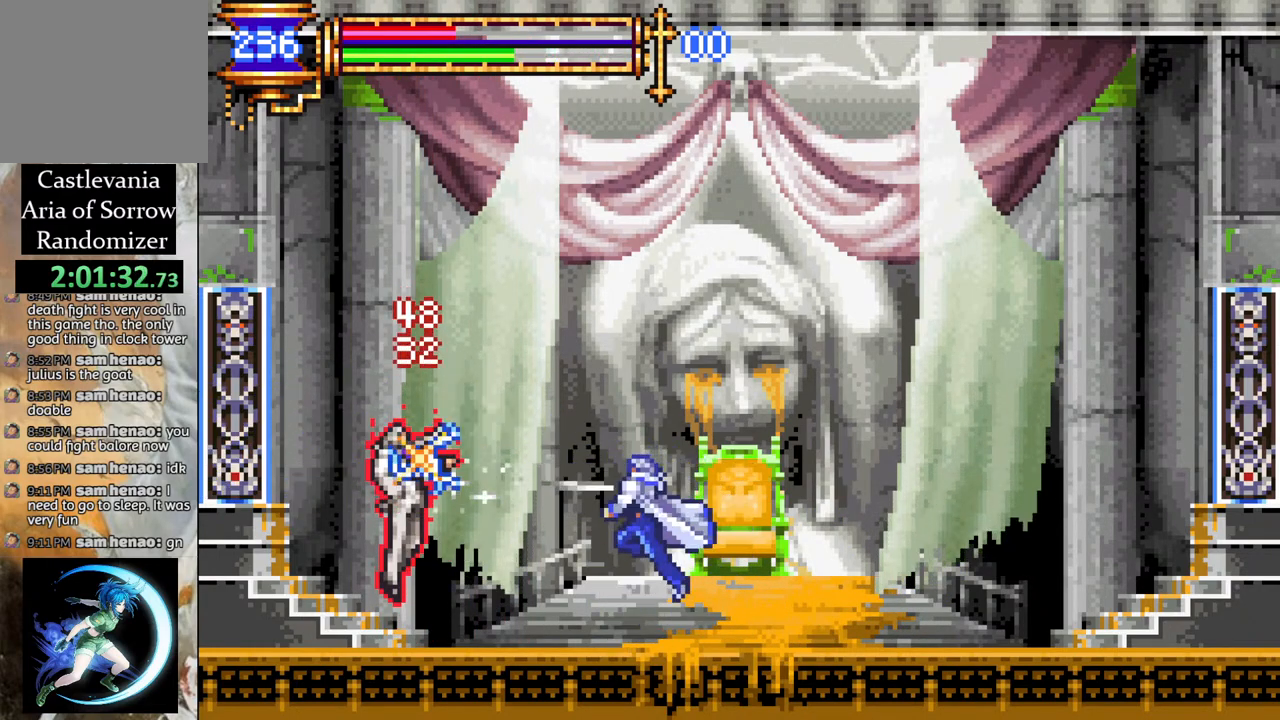
{"buttons": ["CROSS"], "left_stick": "center", "right_stick": "center", "events": [[100, "CROSS", "down"], [150, "CIRCLE", "down"], [150, "CROSS", "up"], [200, "CIRCLE", "up"], [500, "CROSS", "down"]]}
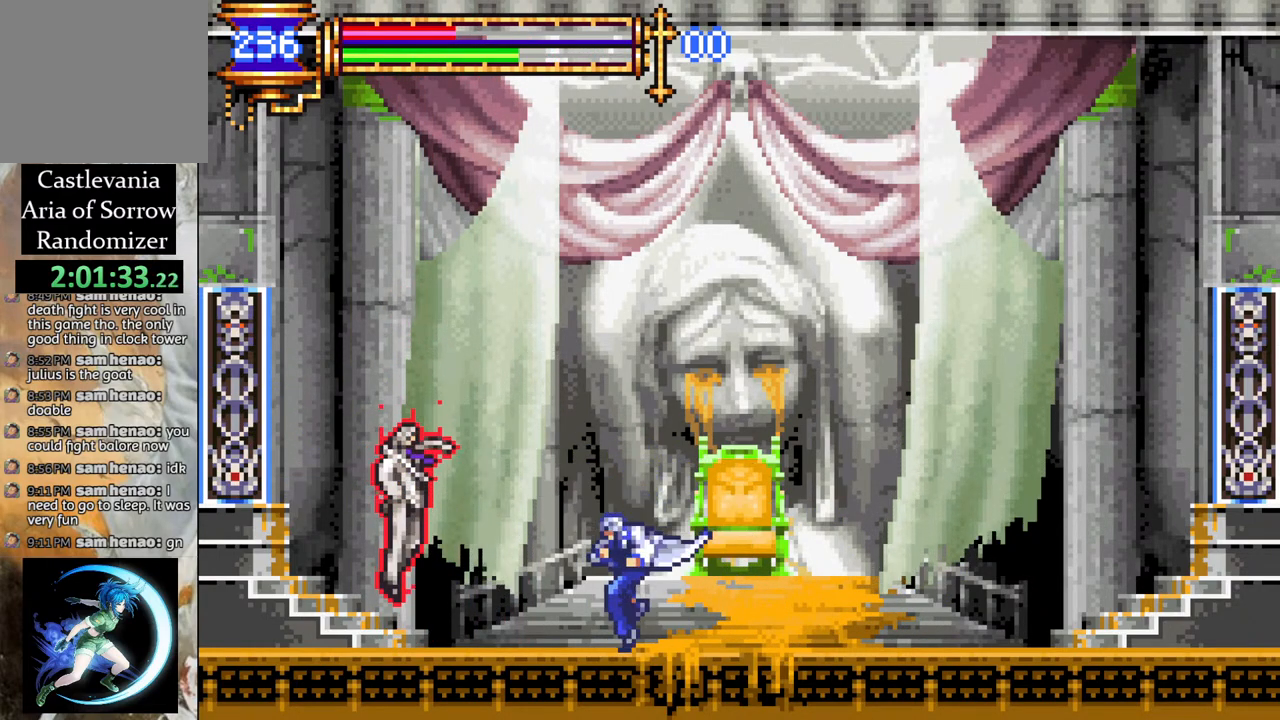
{"buttons": [], "left_stick": "center", "right_stick": "center", "events": [[33, "CIRCLE", "down"], [50, "CROSS", "up"], [83, "CIRCLE", "up"], [400, "CROSS", "down"], [450, "CIRCLE", "down"], [450, "CROSS", "up"], [483, "CIRCLE", "up"]]}
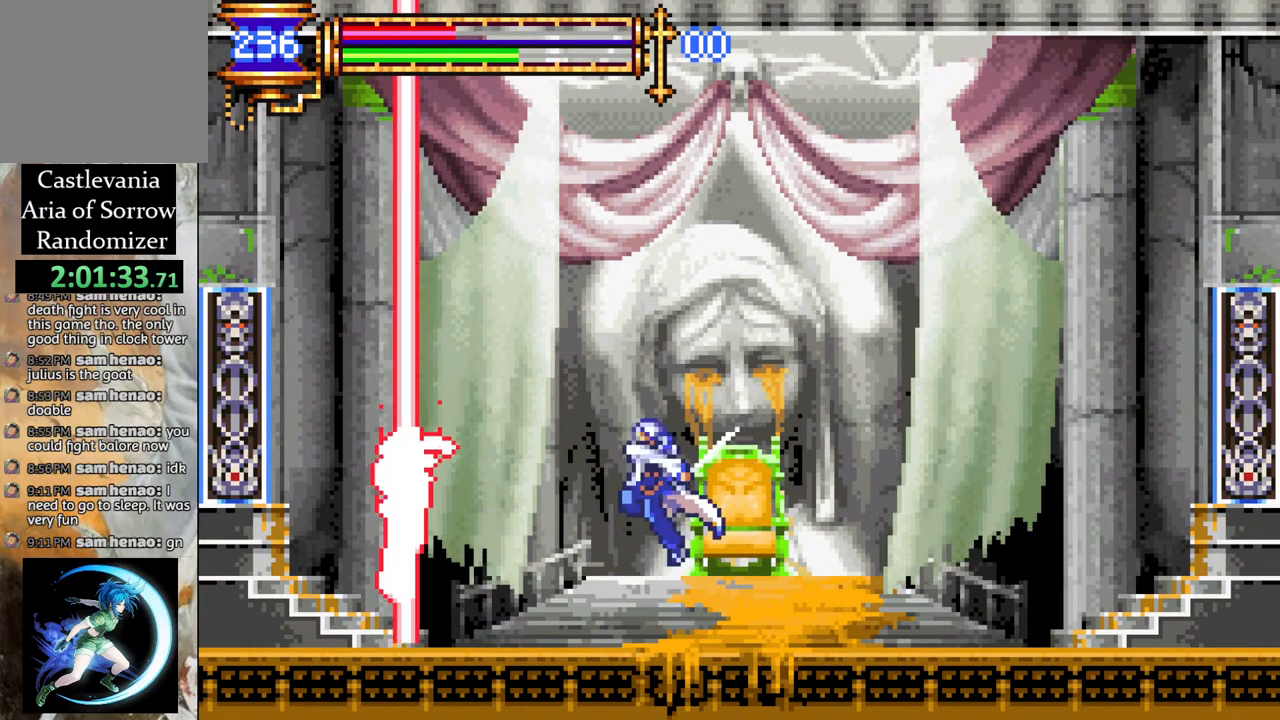
{"buttons": ["DPAD_RIGHT"], "left_stick": "center", "right_stick": "center", "events": [[217, "DPAD_LEFT", "down"], [267, "DPAD_LEFT", "up"], [467, "DPAD_RIGHT", "down"]]}
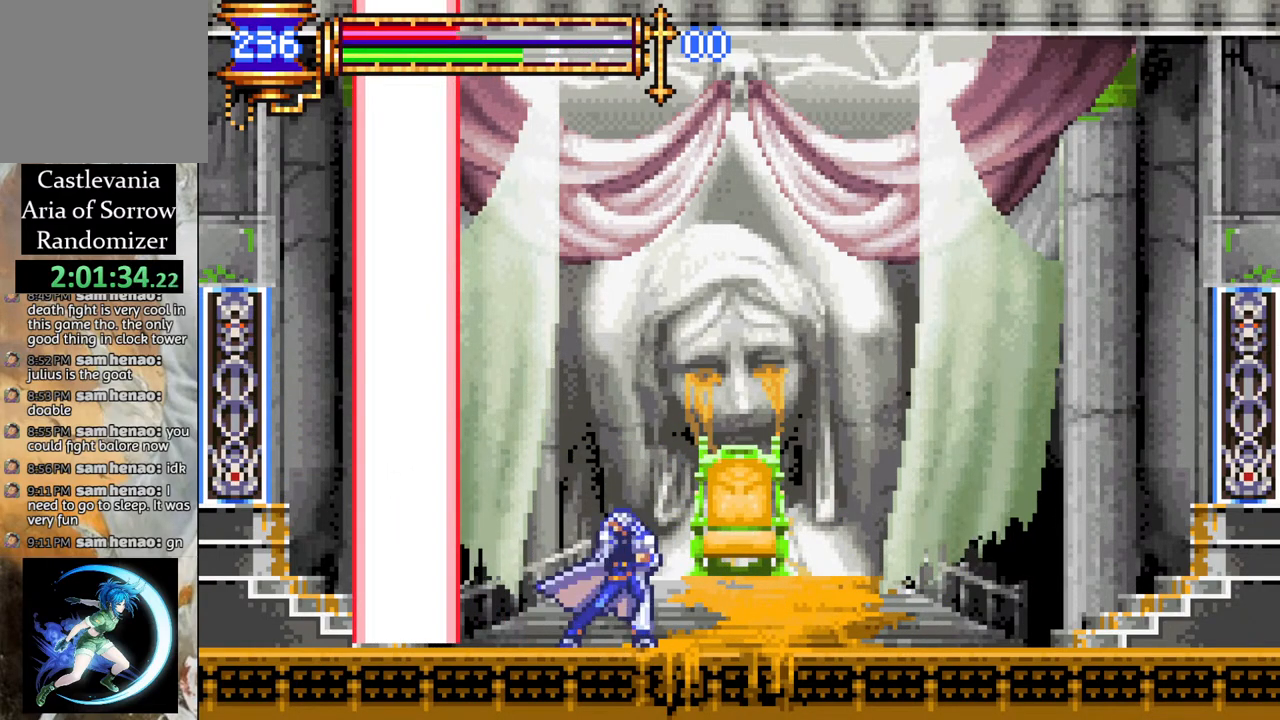
{"buttons": [], "left_stick": "center", "right_stick": "center", "events": [[83, "DPAD_RIGHT", "up"]]}
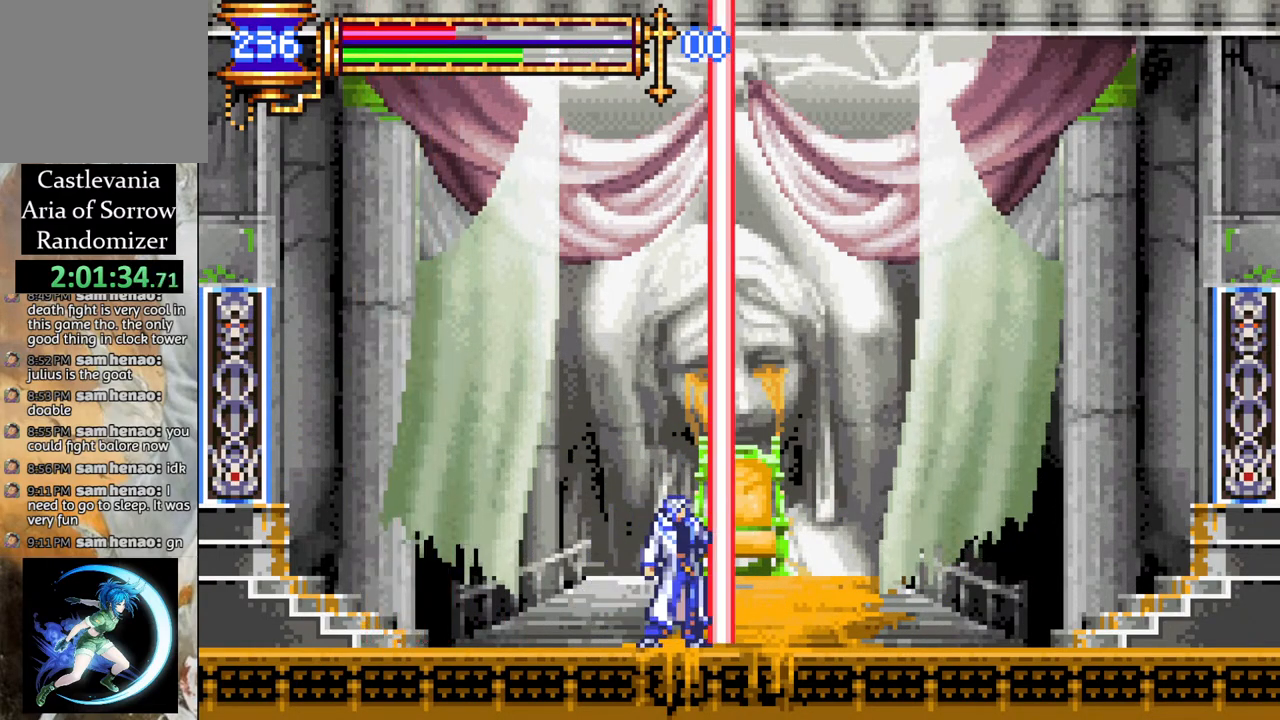
{"buttons": ["DPAD_LEFT"], "left_stick": "center", "right_stick": "center", "events": [[167, "DPAD_LEFT", "down"]]}
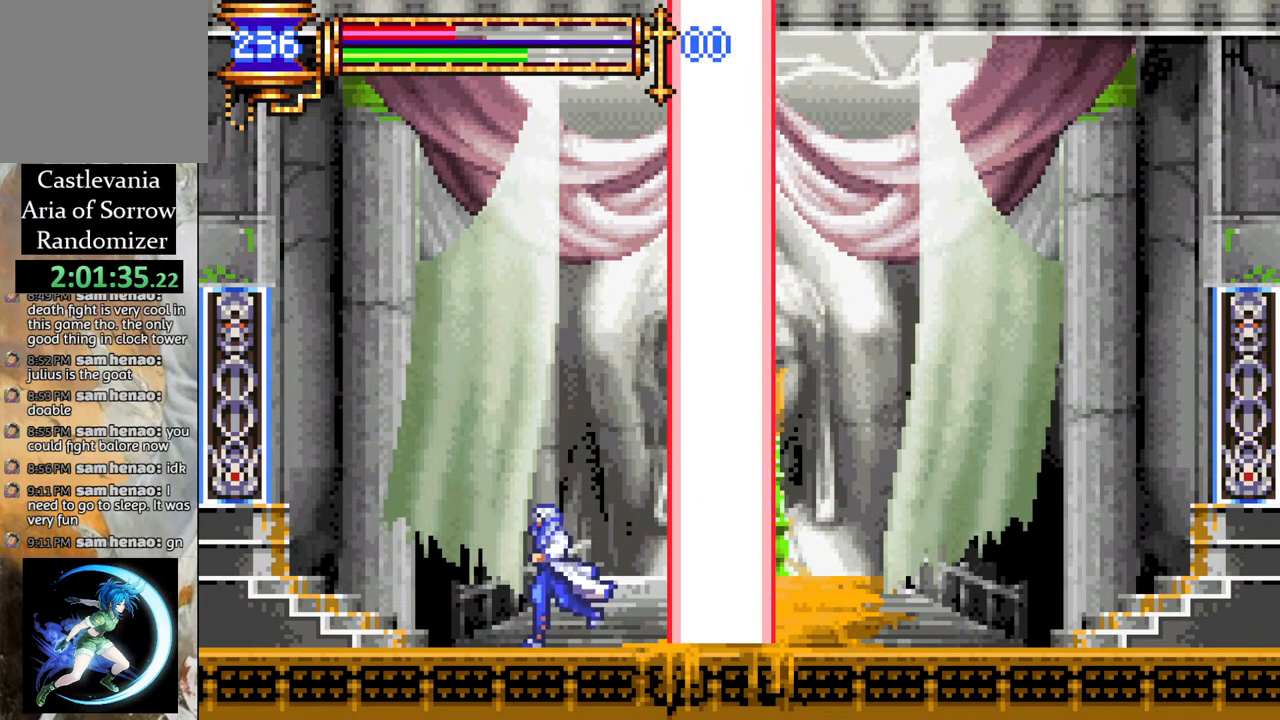
{"buttons": [], "left_stick": "center", "right_stick": "center", "events": [[150, "DPAD_LEFT", "up"], [183, "DPAD_RIGHT", "down"], [217, "CROSS", "down"], [267, "CIRCLE", "down"], [267, "CROSS", "up"], [300, "DPAD_RIGHT", "up"], [317, "CIRCLE", "up"]]}
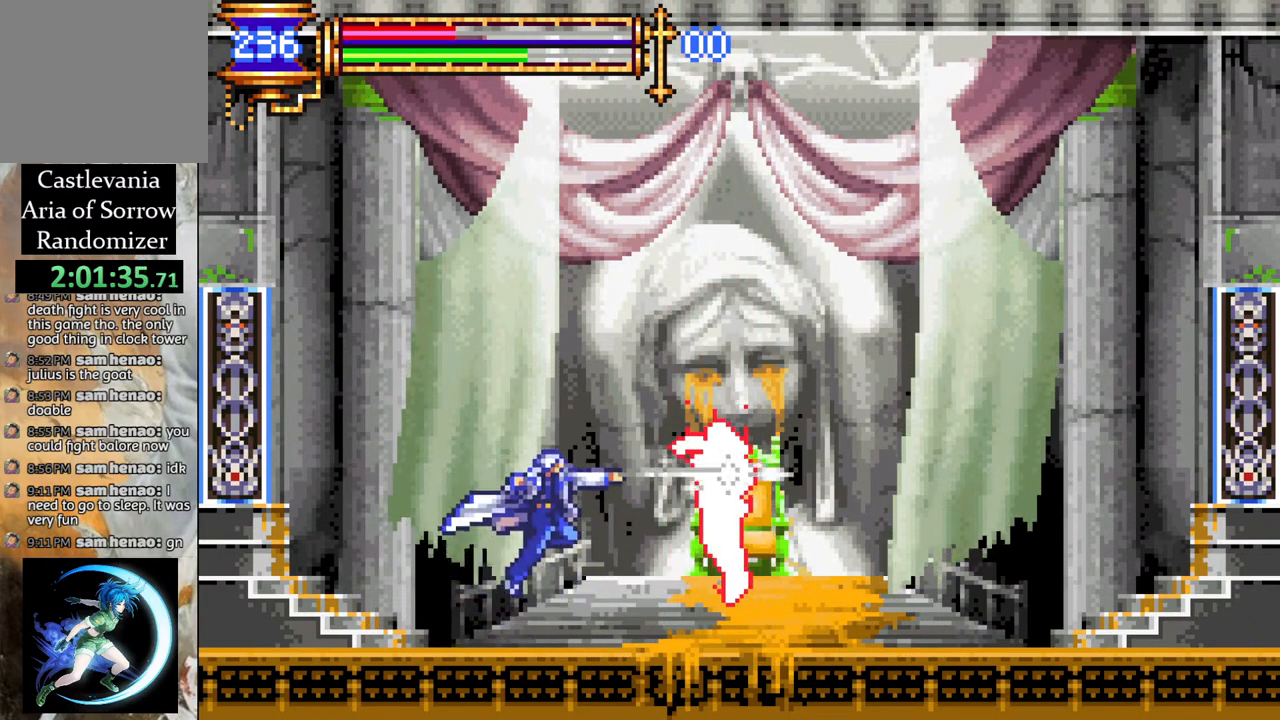
{"buttons": [], "left_stick": "center", "right_stick": "center", "events": [[150, "CROSS", "down"], [200, "CIRCLE", "down"], [200, "CROSS", "up"], [250, "CIRCLE", "up"]]}
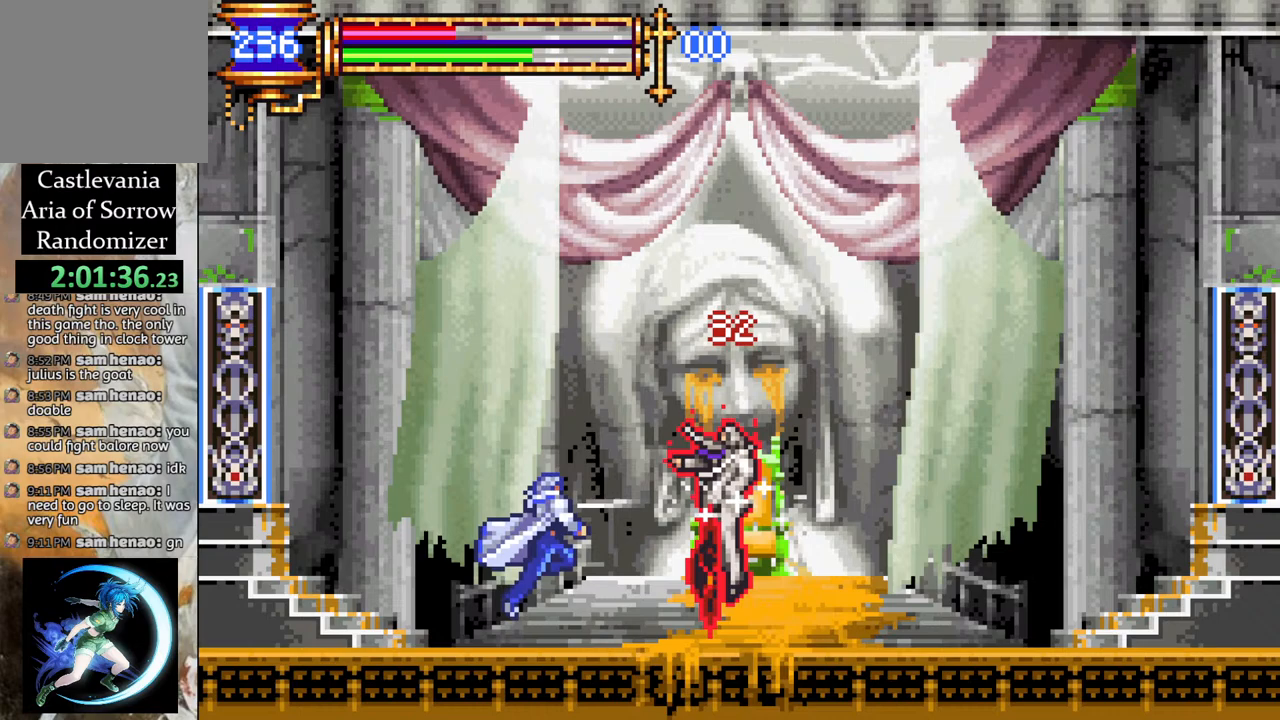
{"buttons": ["DPAD_LEFT"], "left_stick": "center", "right_stick": "center", "events": [[50, "CROSS", "down"], [83, "CIRCLE", "down"], [100, "CROSS", "up"], [133, "CIRCLE", "up"], [383, "DPAD_LEFT", "down"]]}
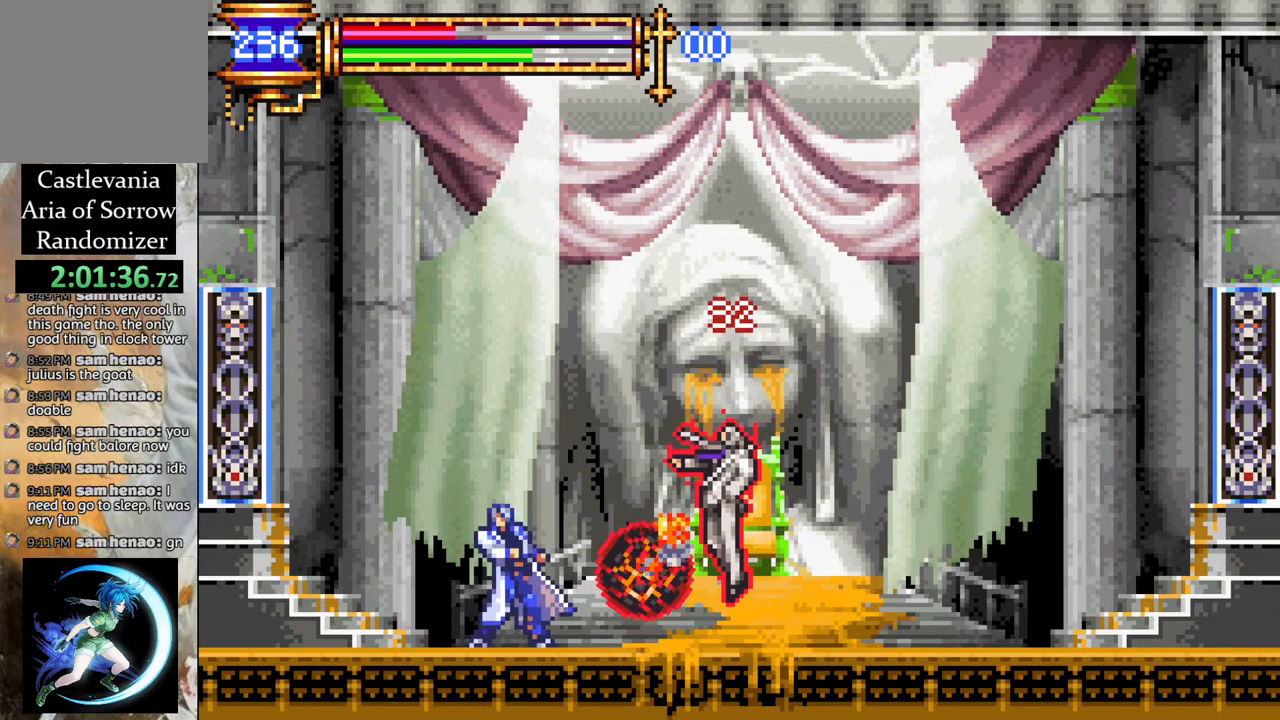
{"buttons": ["CIRCLE"], "left_stick": "center", "right_stick": "center", "events": [[67, "CROSS", "down"], [150, "DPAD_LEFT", "up"], [183, "DPAD_RIGHT", "down"], [300, "CROSS", "up"], [317, "DPAD_RIGHT", "up"], [500, "CIRCLE", "down"]]}
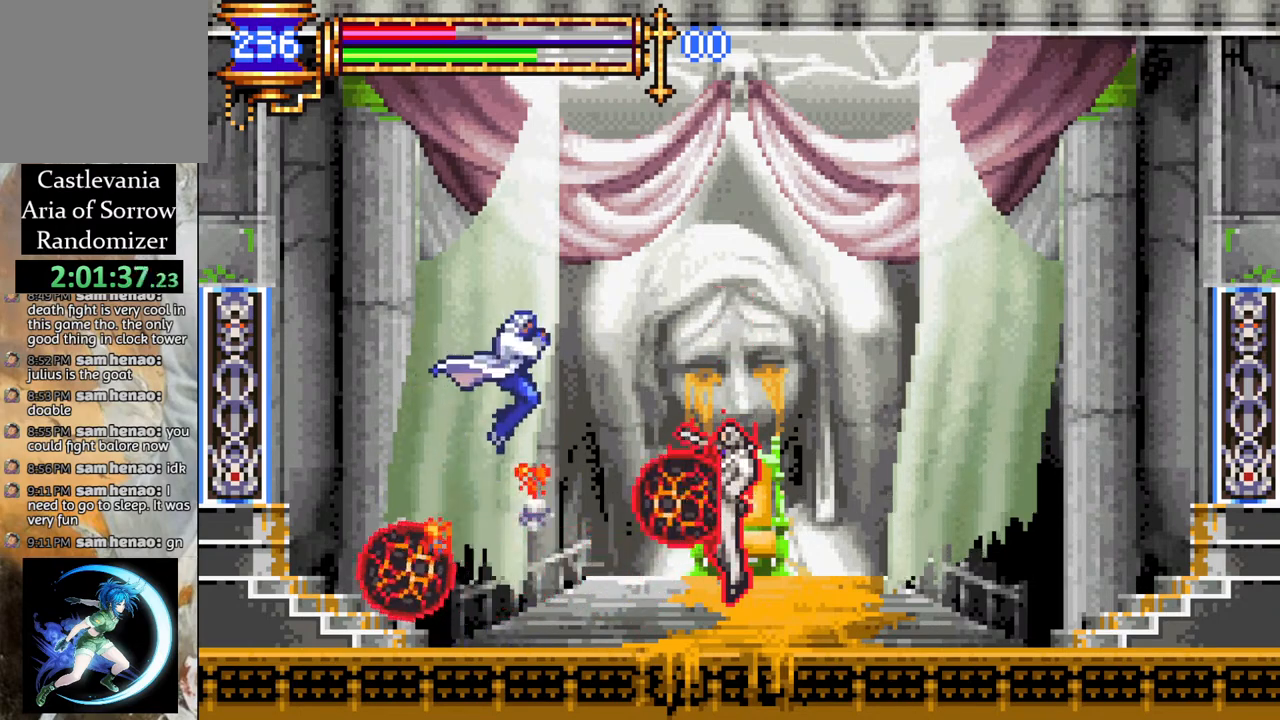
{"buttons": ["DPAD_DOWN"], "left_stick": "center", "right_stick": "center", "events": [[67, "CIRCLE", "up"], [117, "DPAD_DOWN", "down"]]}
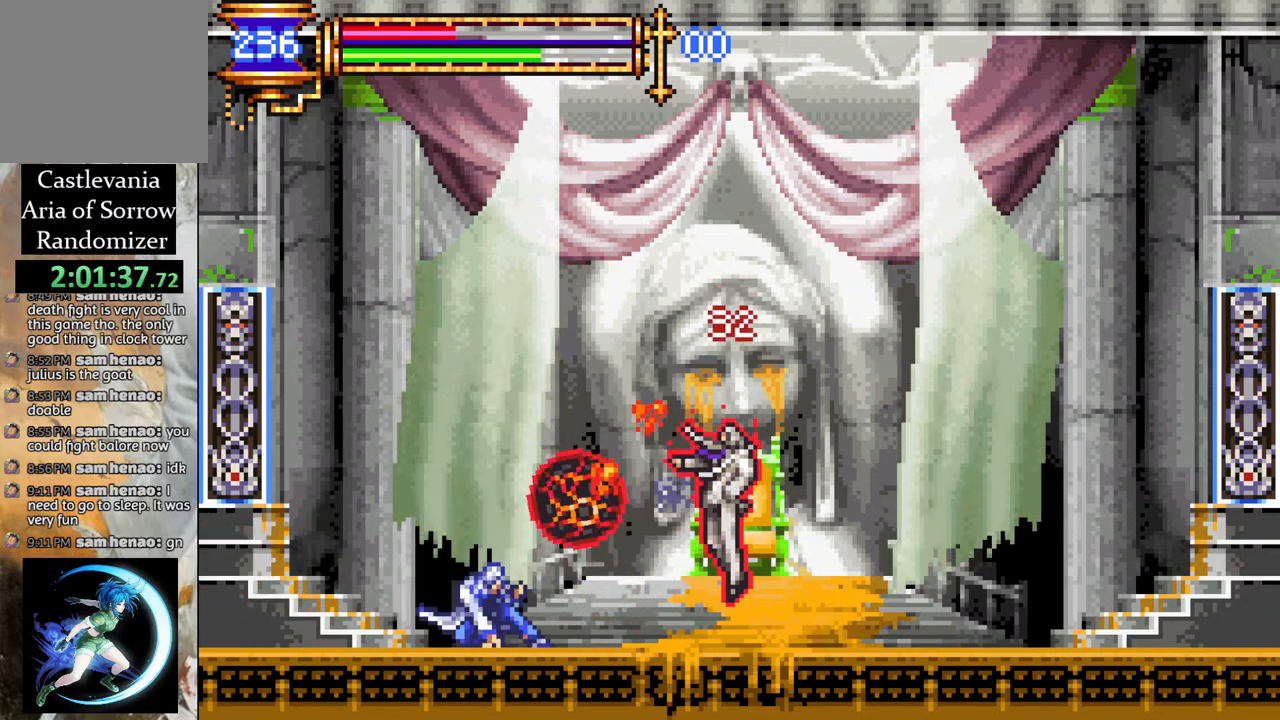
{"buttons": [], "left_stick": "center", "right_stick": "center", "events": [[250, "DPAD_DOWN", "up"], [300, "CIRCLE", "down"], [400, "CIRCLE", "up"]]}
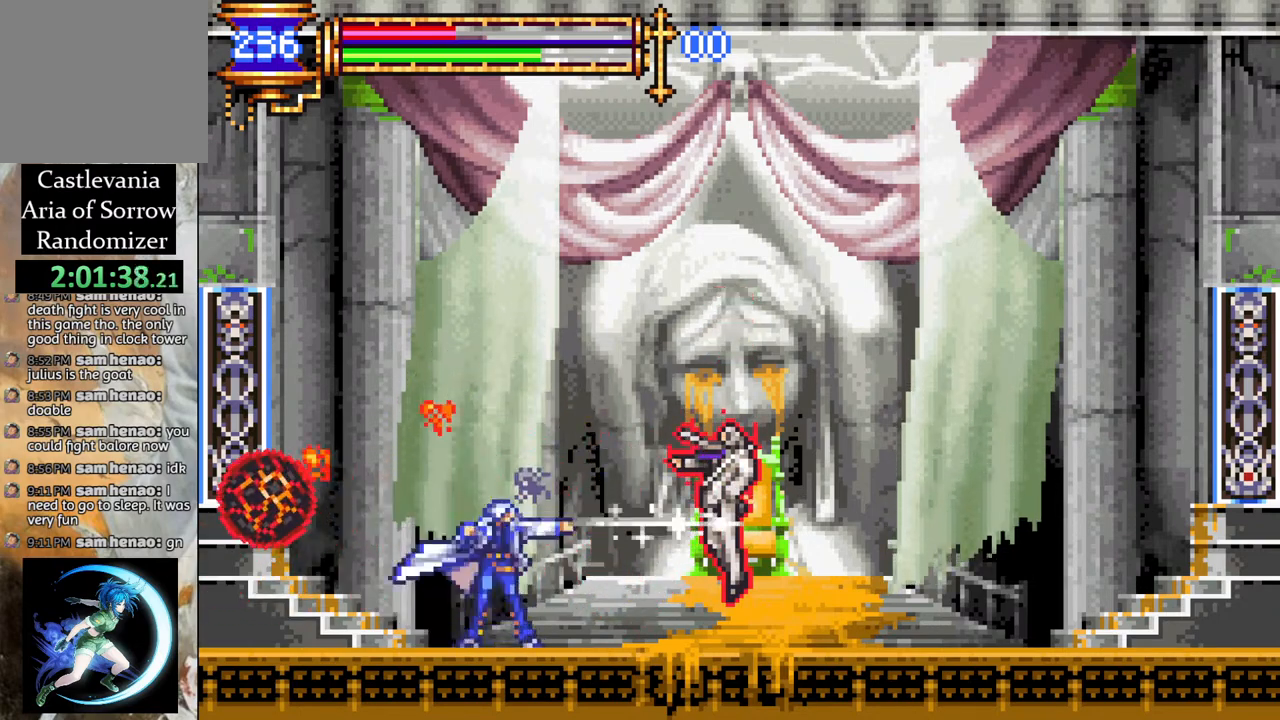
{"buttons": [], "left_stick": "center", "right_stick": "center", "events": [[200, "DPAD_RIGHT", "down"], [217, "CIRCLE", "down"], [283, "DPAD_RIGHT", "up"], [300, "CIRCLE", "up"], [383, "CIRCLE", "down"], [467, "CIRCLE", "up"]]}